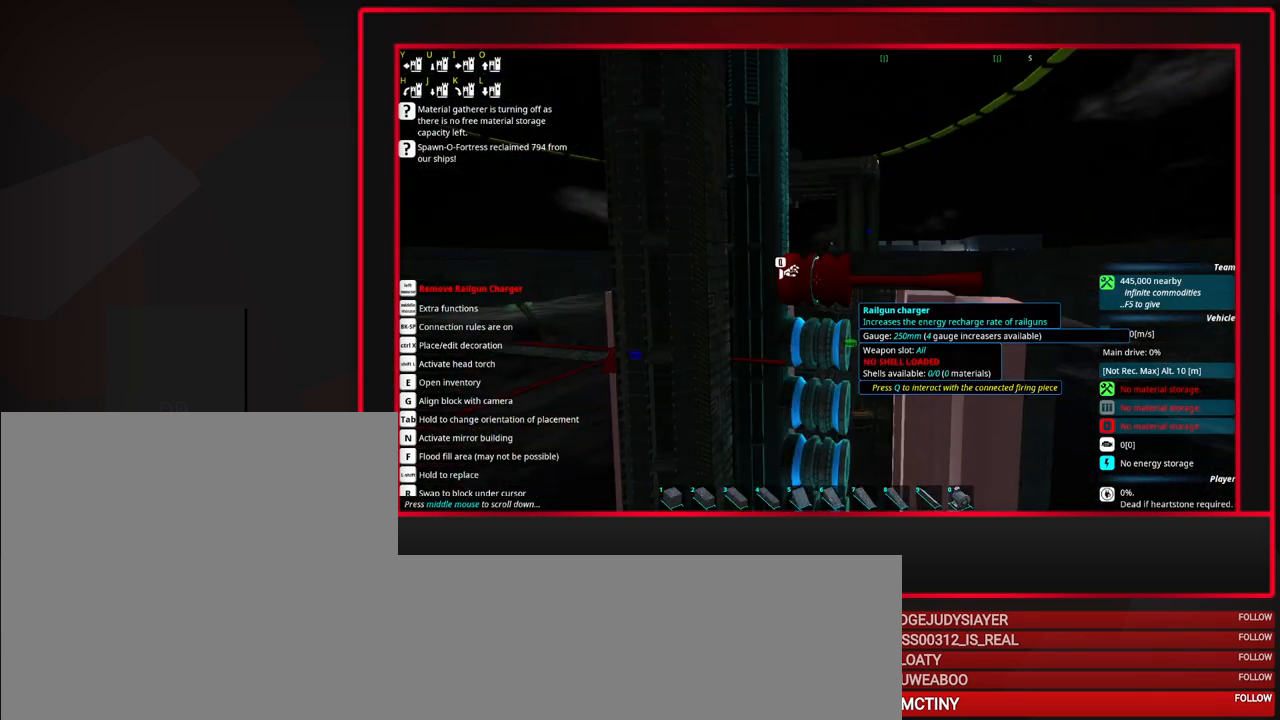
Gameplay with keyboard and mouse; each line is a JSON object with the keys and mouse buttons held at the frame after it. "events" lists presses ("down") and releases ("up") of "a", "alt", "caps_lock", "ctrl", "d", "escape", "f1", "f10", "f11", "f12", "f2", "f3", "f4", "f5", "f6", "f7", "f8", "f9", "s", "shift", "space", "tab", "w", "mouse_left", "mouse_middle", "mouse_right", "mouse_mb4", "mouse_mb5", "mouse_wheel_up" and "mouse_wheel_down" between this image and that frame as [ms after this image, input, new state], when the widget could be followed in between. "mouse_left", "mouse_middle", "mouse_right", "mouse_mb4", "mouse_mb5", "mouse_wheel_up", "mouse_wheel_down" = the "left", "middle", "right", "mb4", "mb5", "wheel_up", "wheel_down" buttons of the "mouse" list. No other keys are recorded. Mouse movement is not recorded.
{"keys": [], "mouse": [], "events": []}
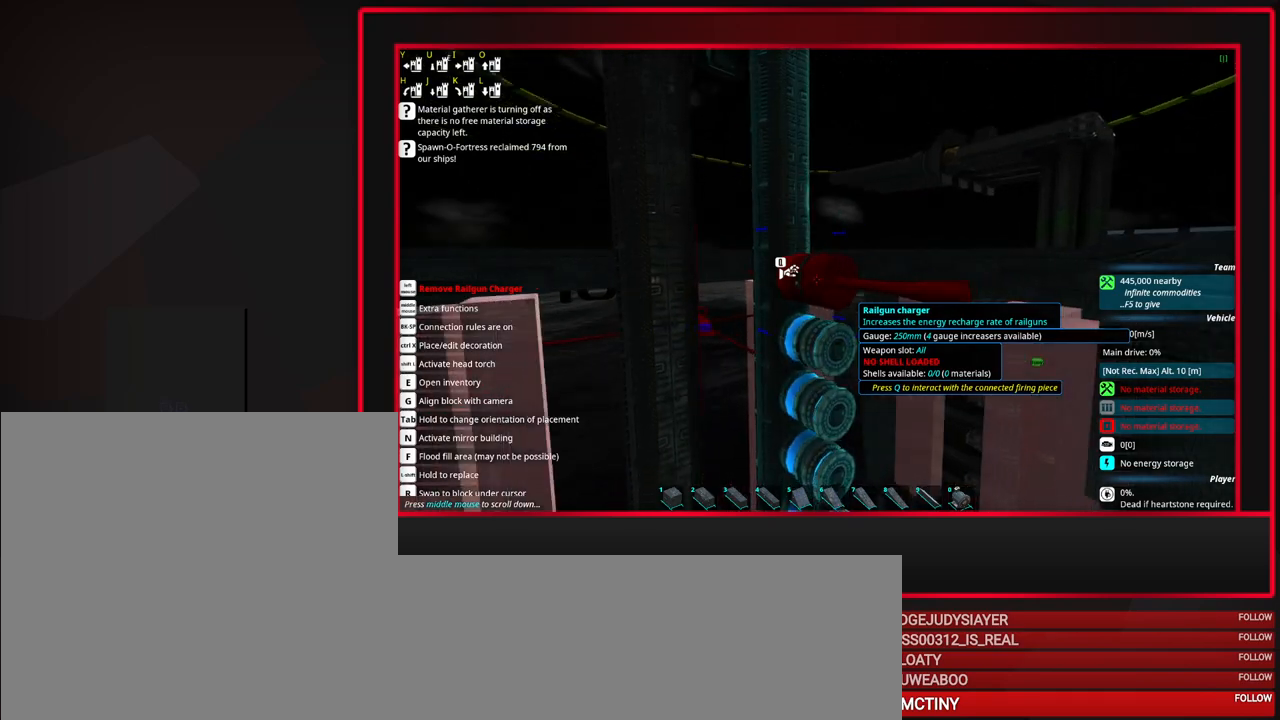
{"keys": [], "mouse": [], "events": []}
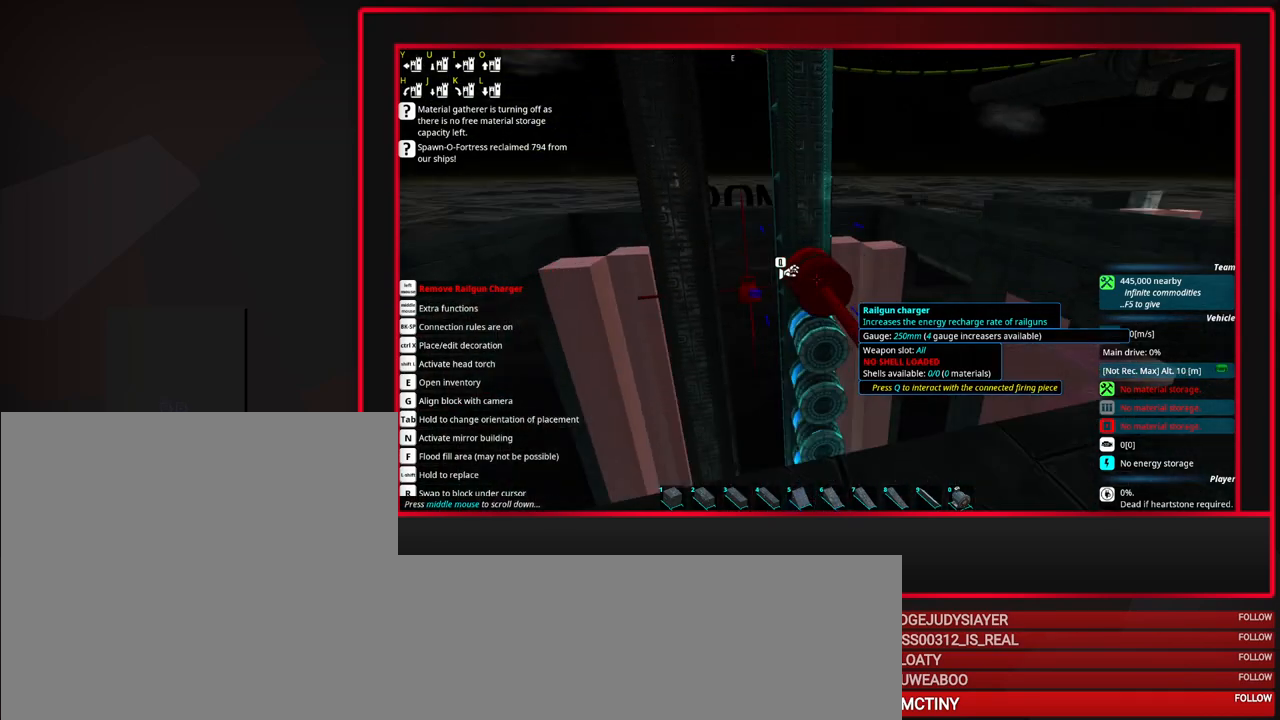
{"keys": [], "mouse": [], "events": [[300, "mouse_left", "down"], [400, "mouse_left", "up"]]}
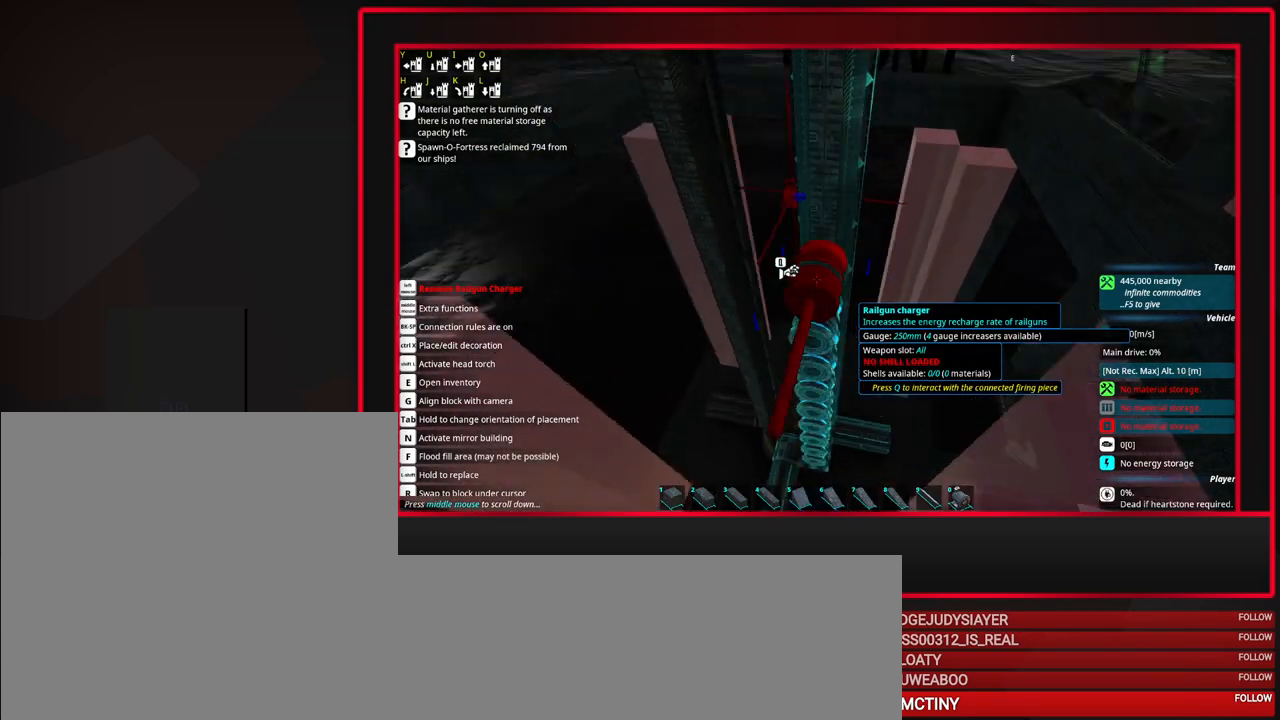
{"keys": [], "mouse": [], "events": [[267, "space", "down"], [417, "space", "up"]]}
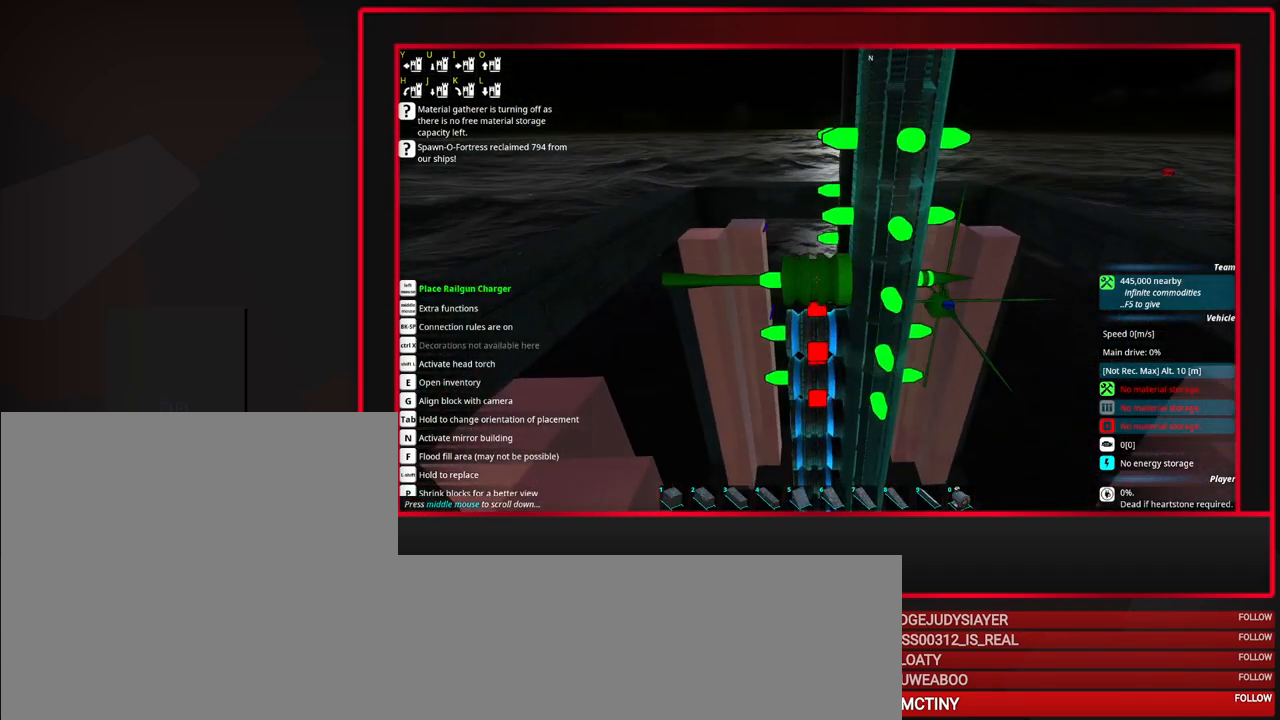
{"keys": [], "mouse": [], "events": [[17, "d", "down"], [100, "d", "up"]]}
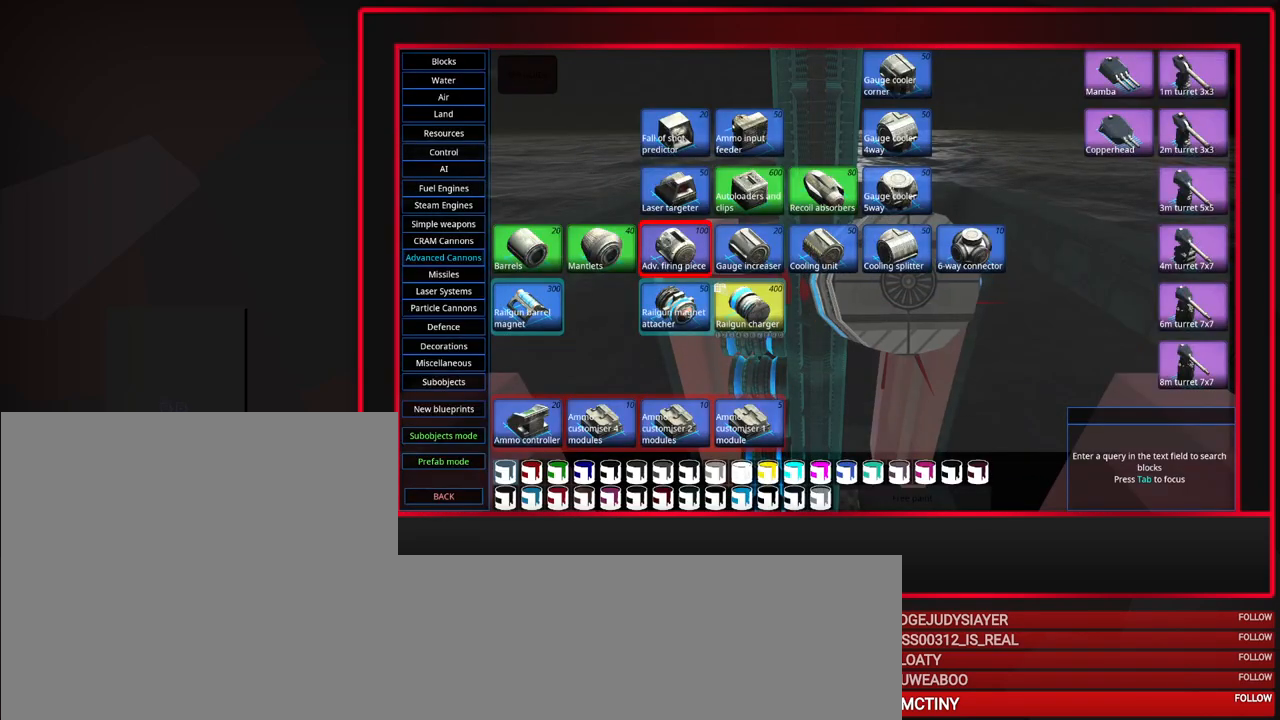
{"keys": [], "mouse": [], "events": []}
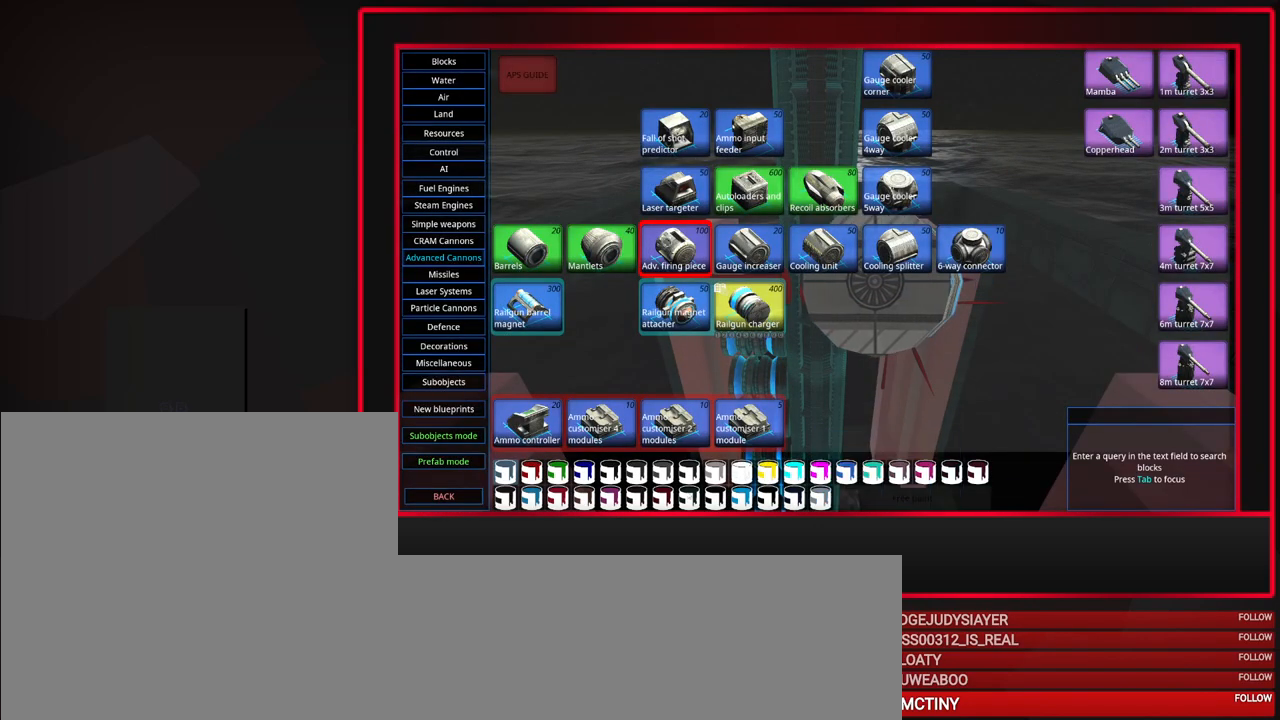
{"keys": [], "mouse": [], "events": []}
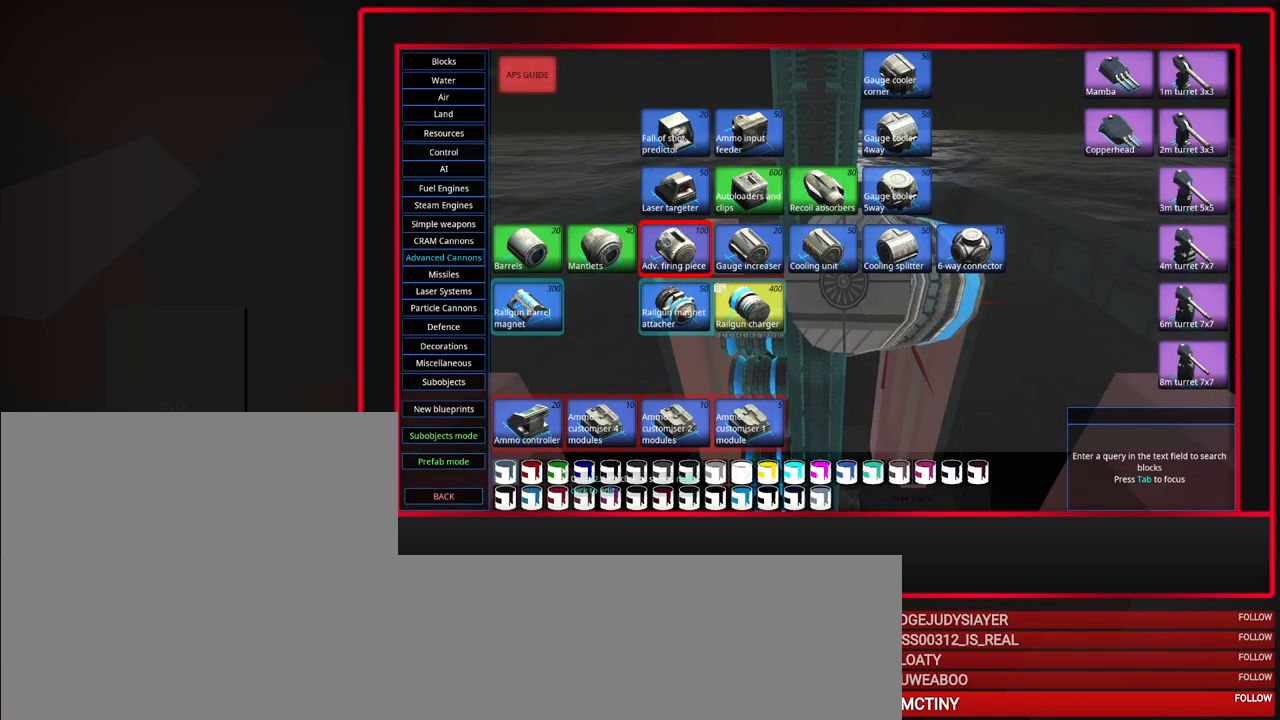
{"keys": [], "mouse": ["left"], "events": [[67, "mouse_left", "down"], [150, "mouse_left", "up"], [483, "mouse_left", "down"]]}
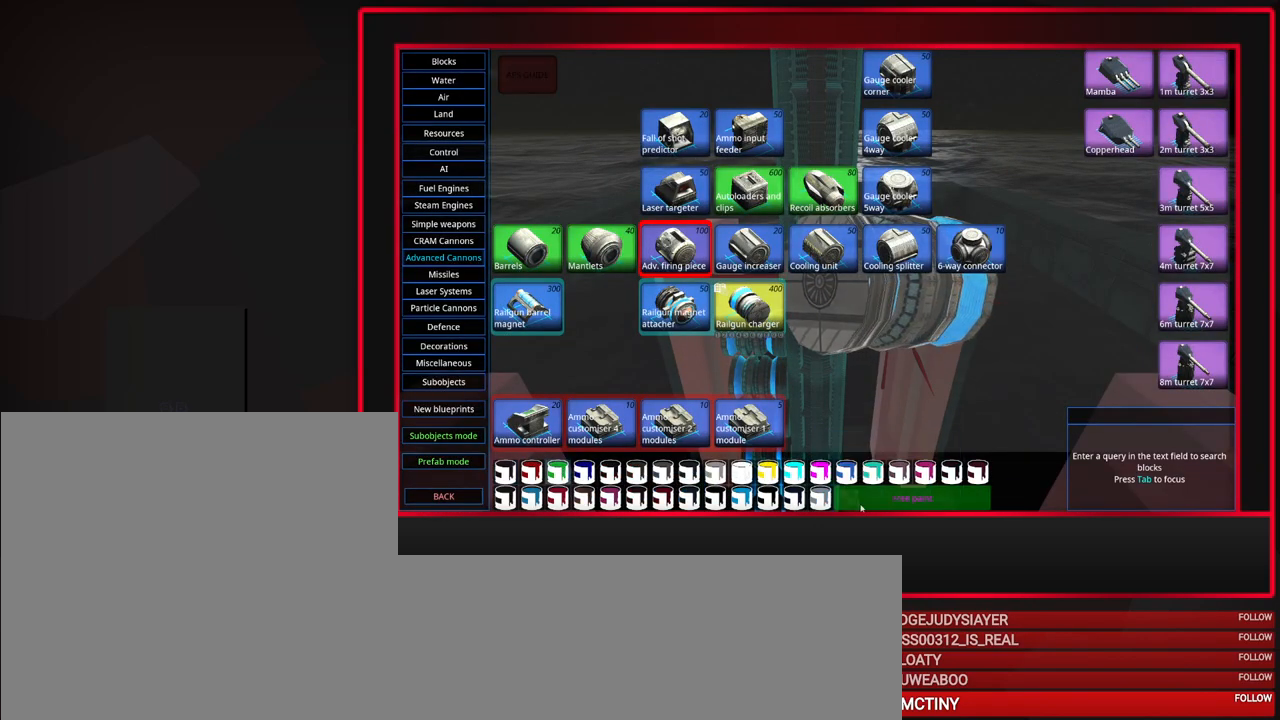
{"keys": [], "mouse": ["left"], "events": [[117, "mouse_left", "up"], [500, "mouse_left", "down"]]}
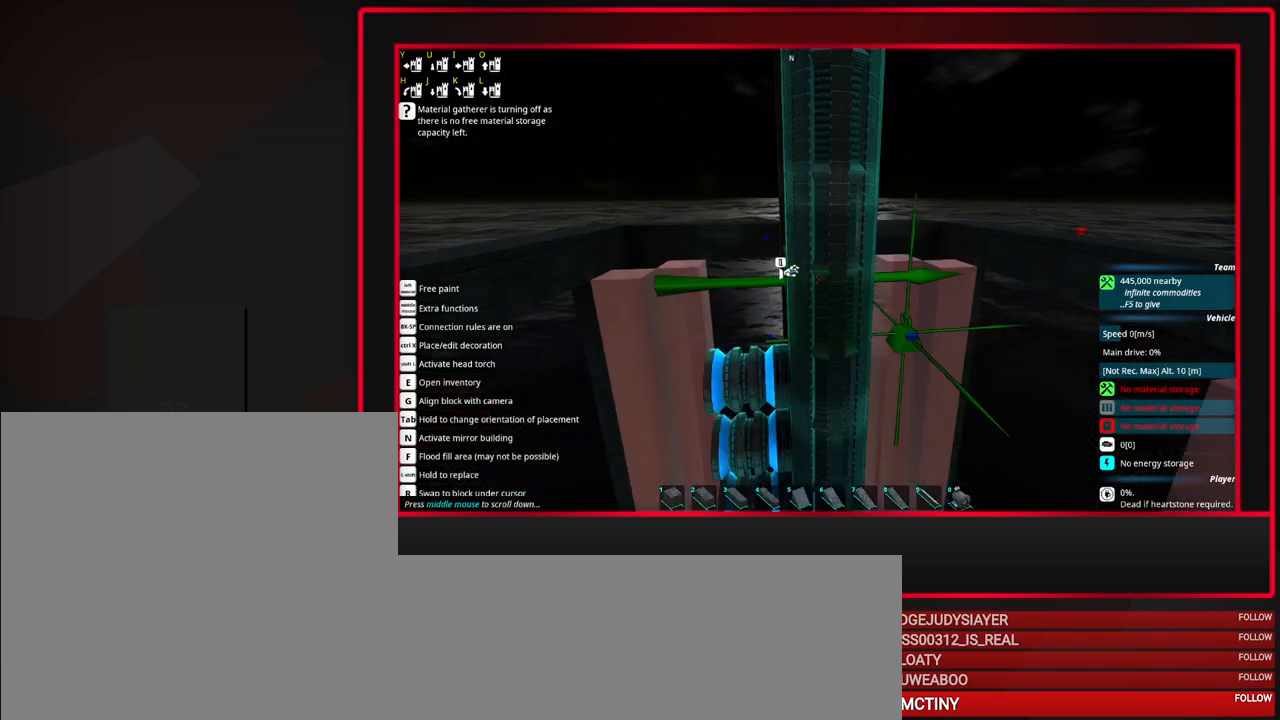
{"keys": [], "mouse": [], "events": [[133, "mouse_left", "up"], [333, "w", "down"], [367, "w", "up"]]}
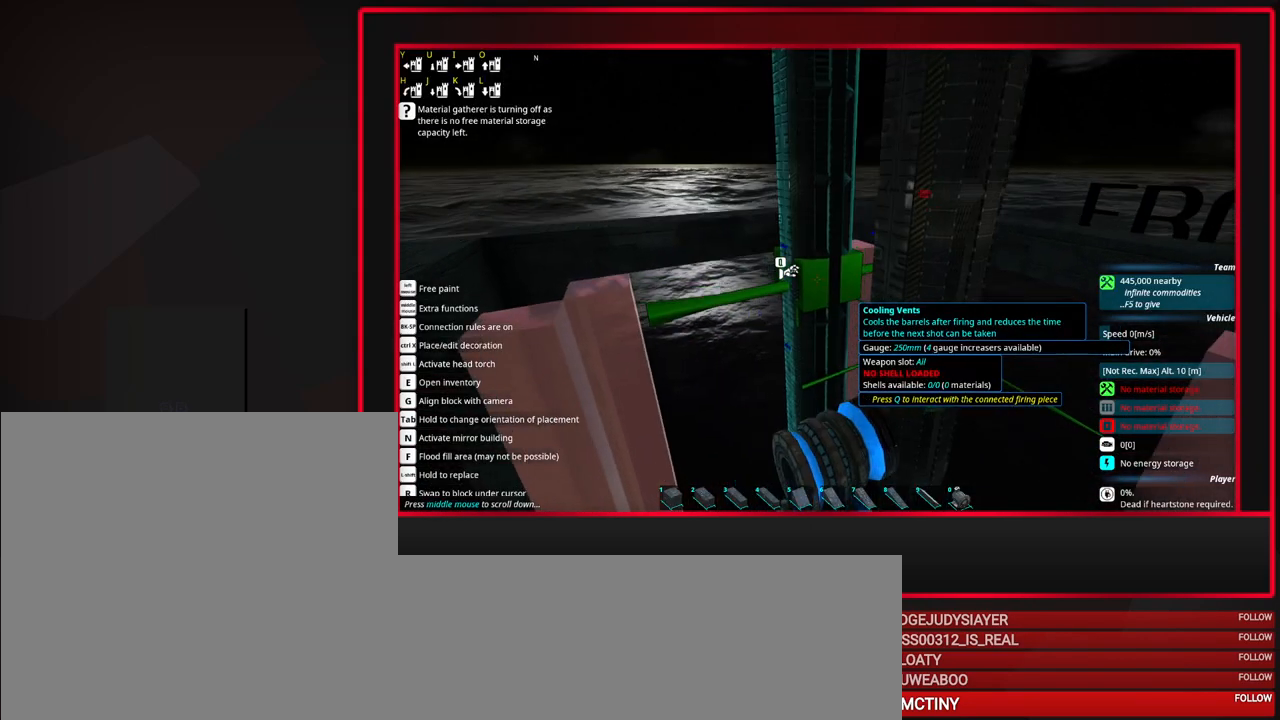
{"keys": [], "mouse": [], "events": [[283, "mouse_right", "down"], [383, "mouse_right", "up"]]}
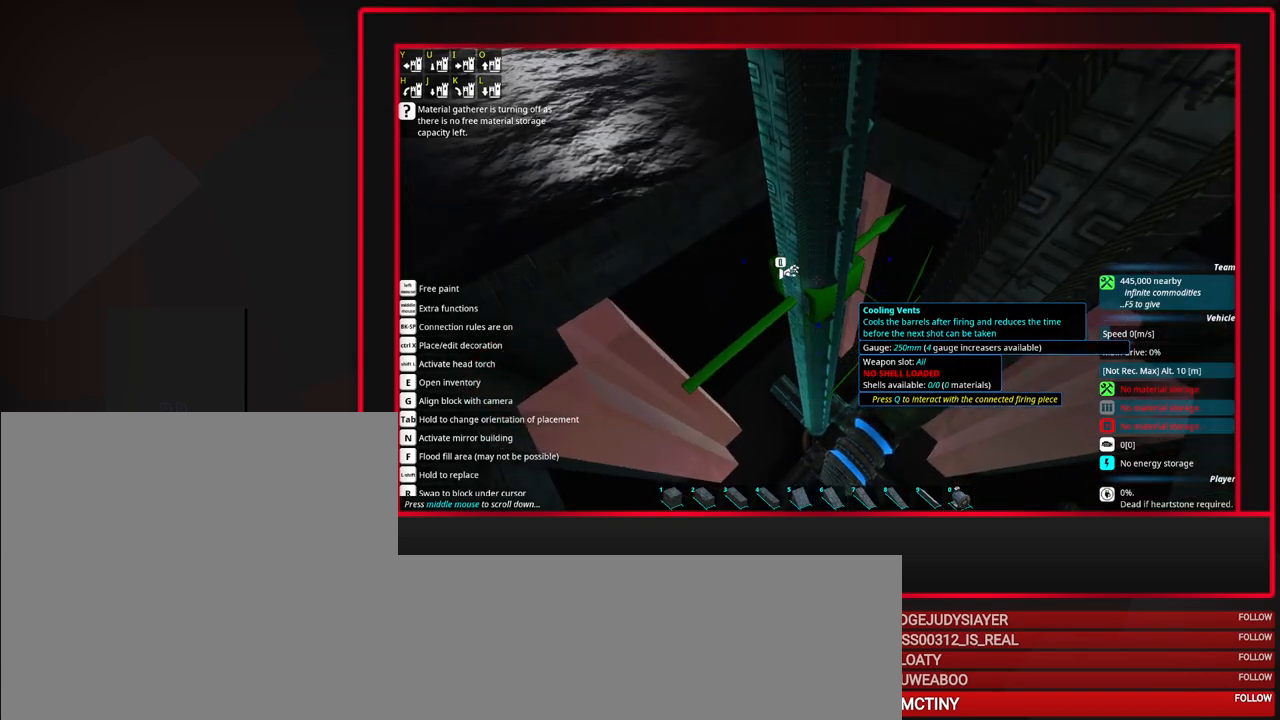
{"keys": [], "mouse": [], "events": [[400, "space", "down"], [500, "space", "up"]]}
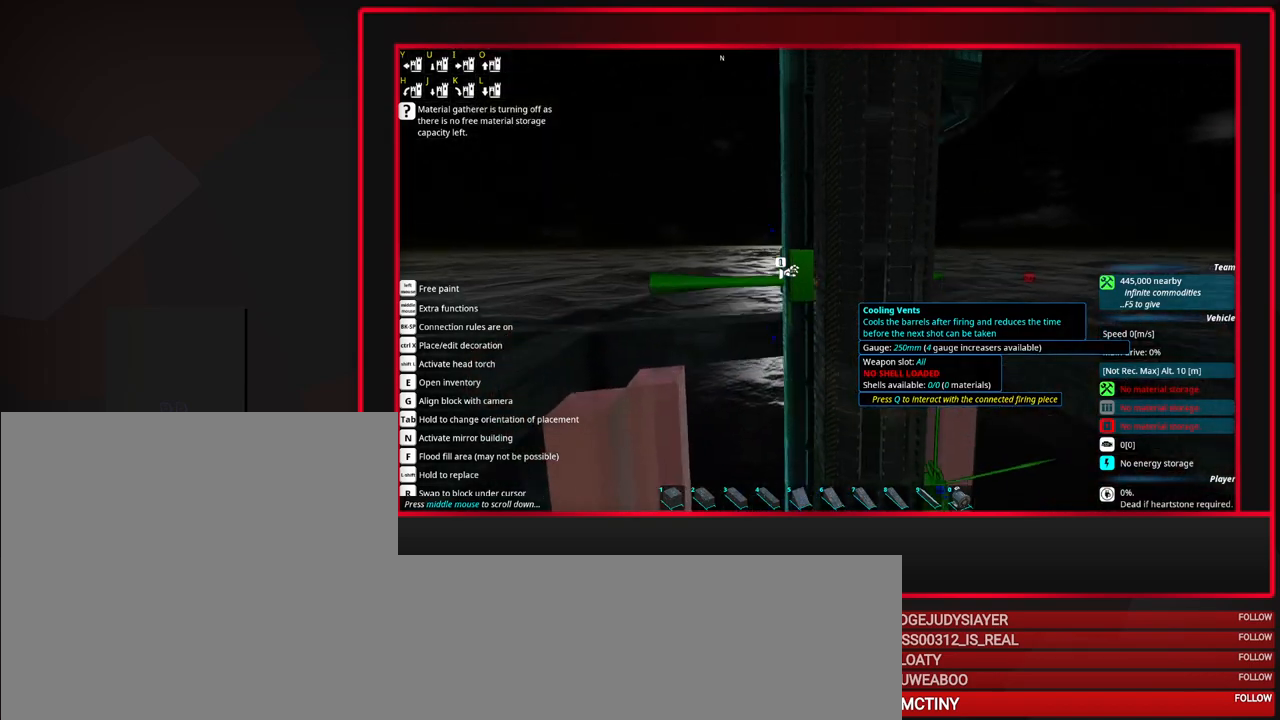
{"keys": [], "mouse": [], "events": []}
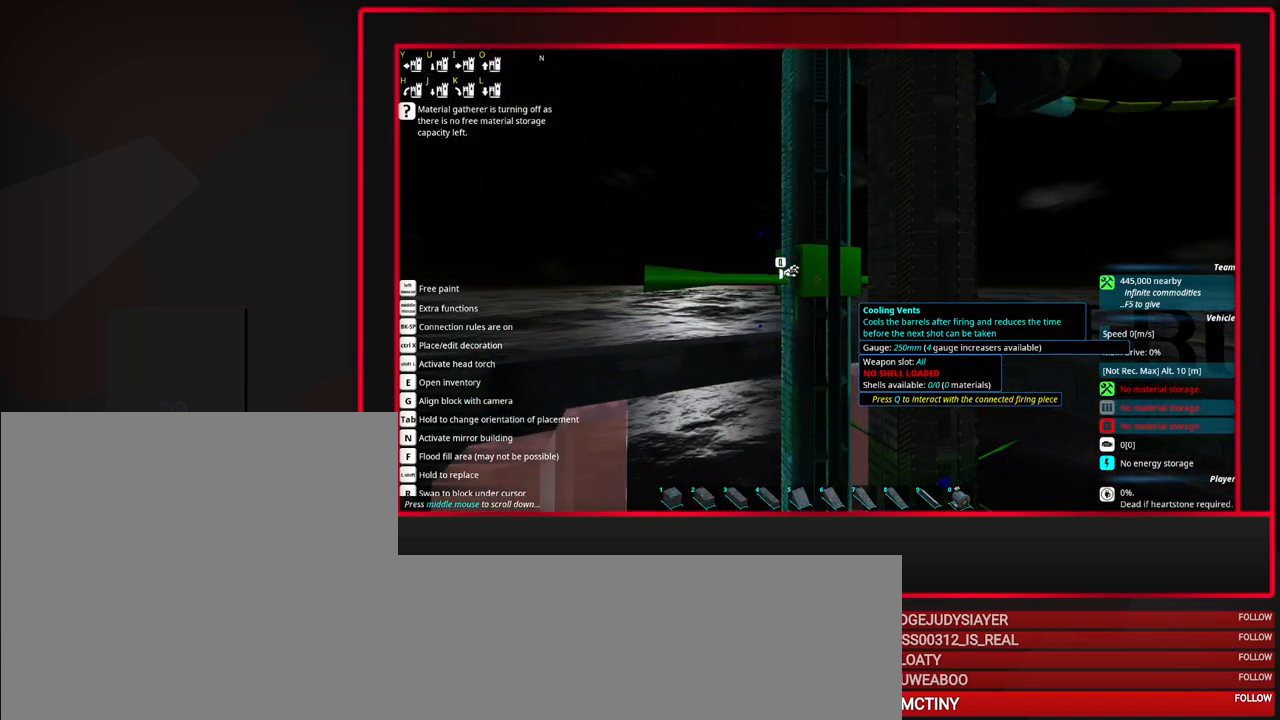
{"keys": [], "mouse": ["right"], "events": [[383, "mouse_right", "down"]]}
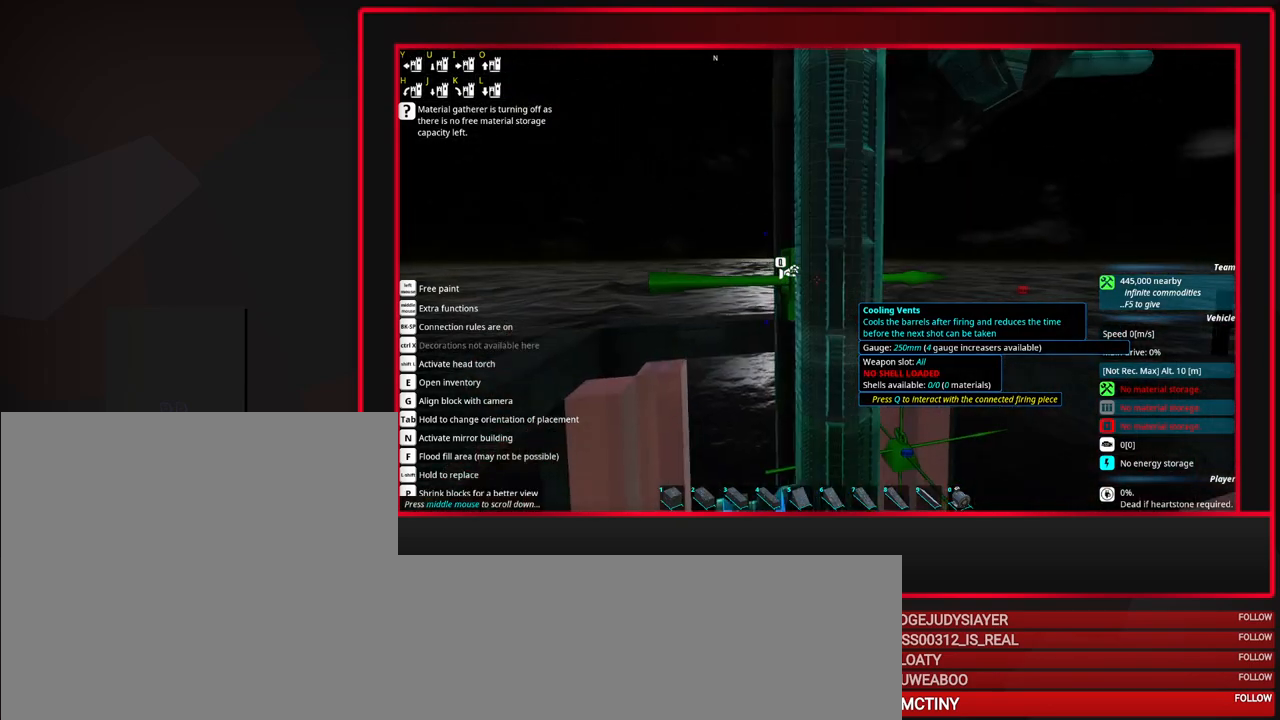
{"keys": [], "mouse": ["right"], "events": [[17, "mouse_right", "up"], [267, "s", "down"], [300, "s", "up"], [500, "mouse_right", "down"]]}
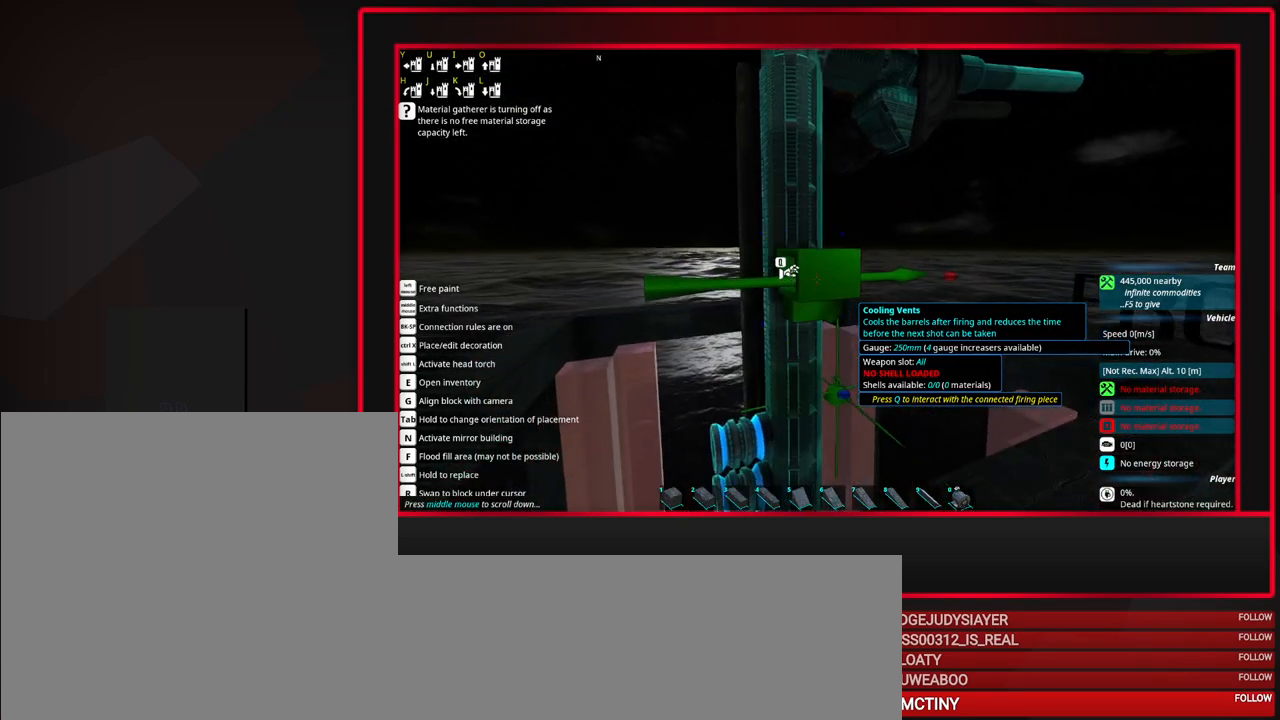
{"keys": [], "mouse": [], "events": [[83, "mouse_right", "up"], [317, "mouse_wheel_down", "down"], [467, "mouse_wheel_down", "up"]]}
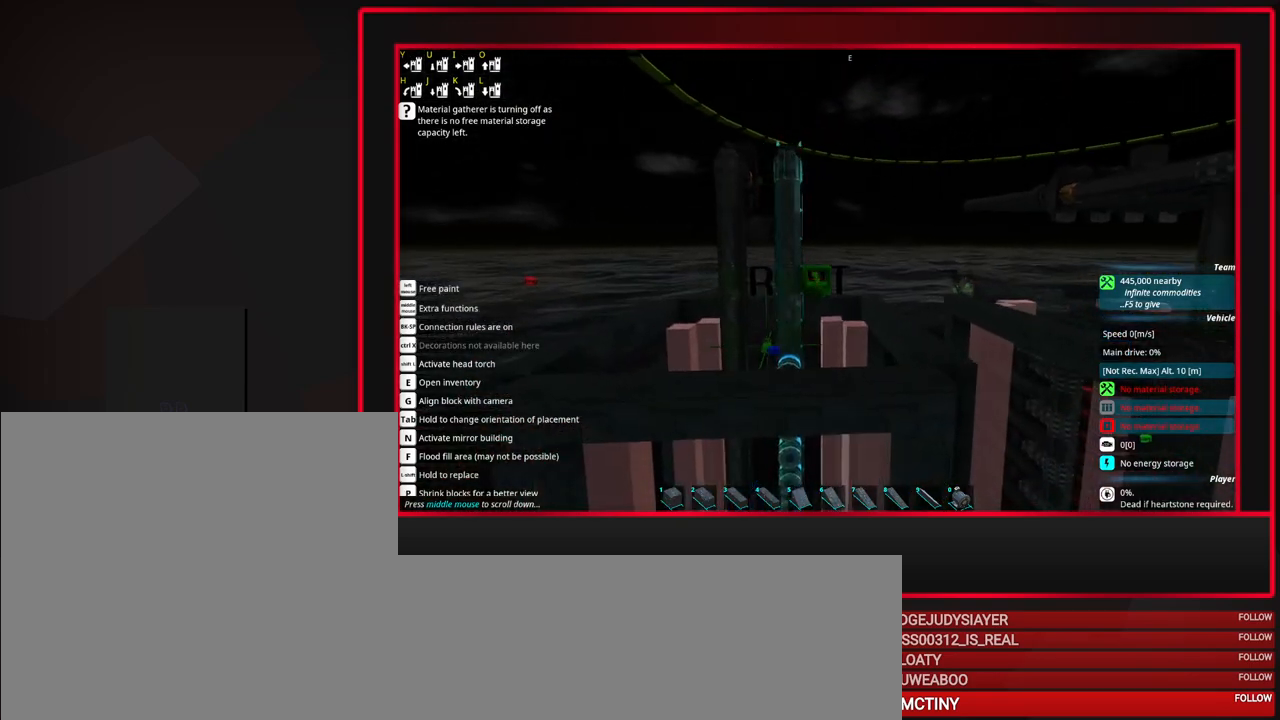
{"keys": [], "mouse": [], "events": [[150, "mouse_wheel_down", "down"], [250, "mouse_wheel_down", "up"]]}
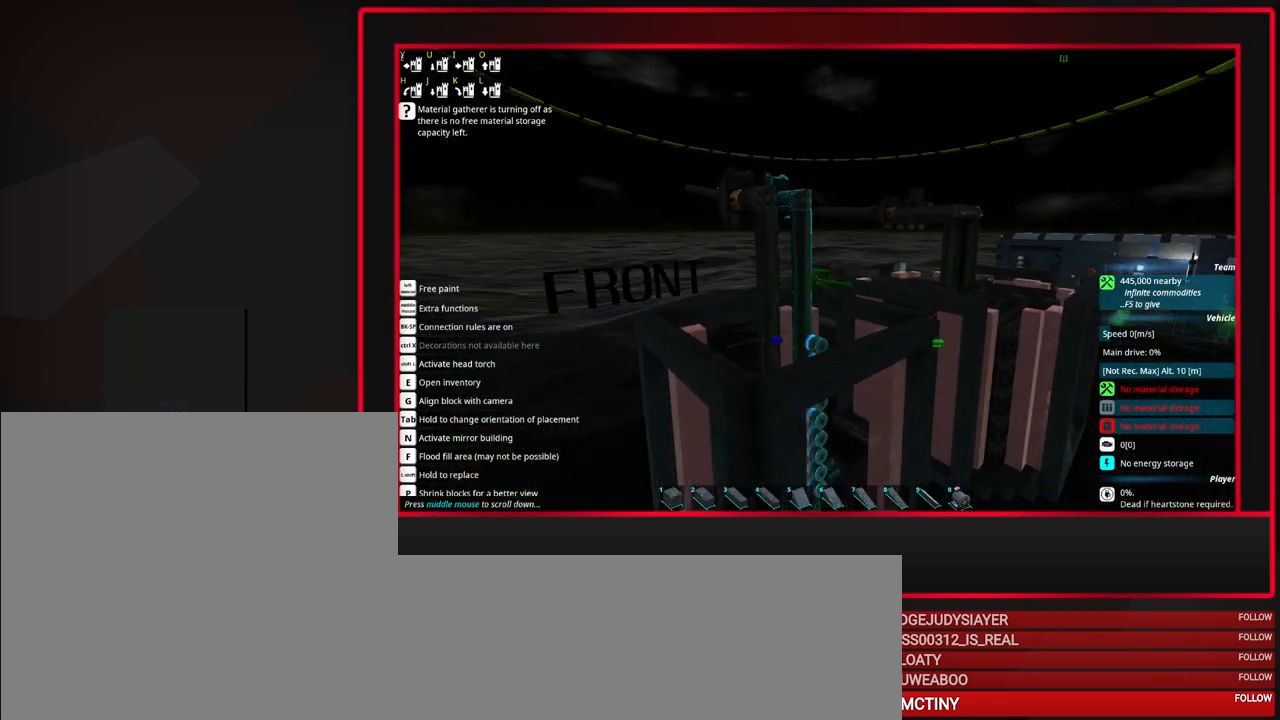
{"keys": [], "mouse": ["wheel_up"], "events": [[400, "mouse_wheel_up", "down"]]}
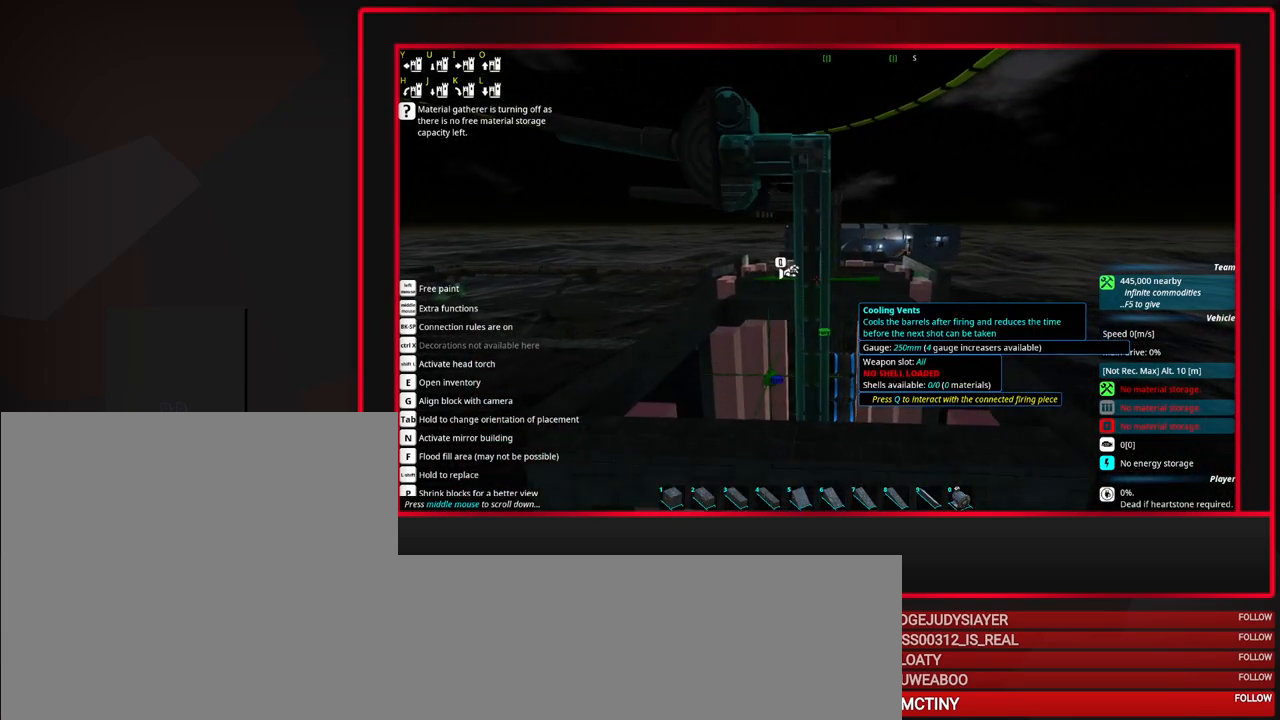
{"keys": [], "mouse": [], "events": [[83, "mouse_wheel_up", "up"]]}
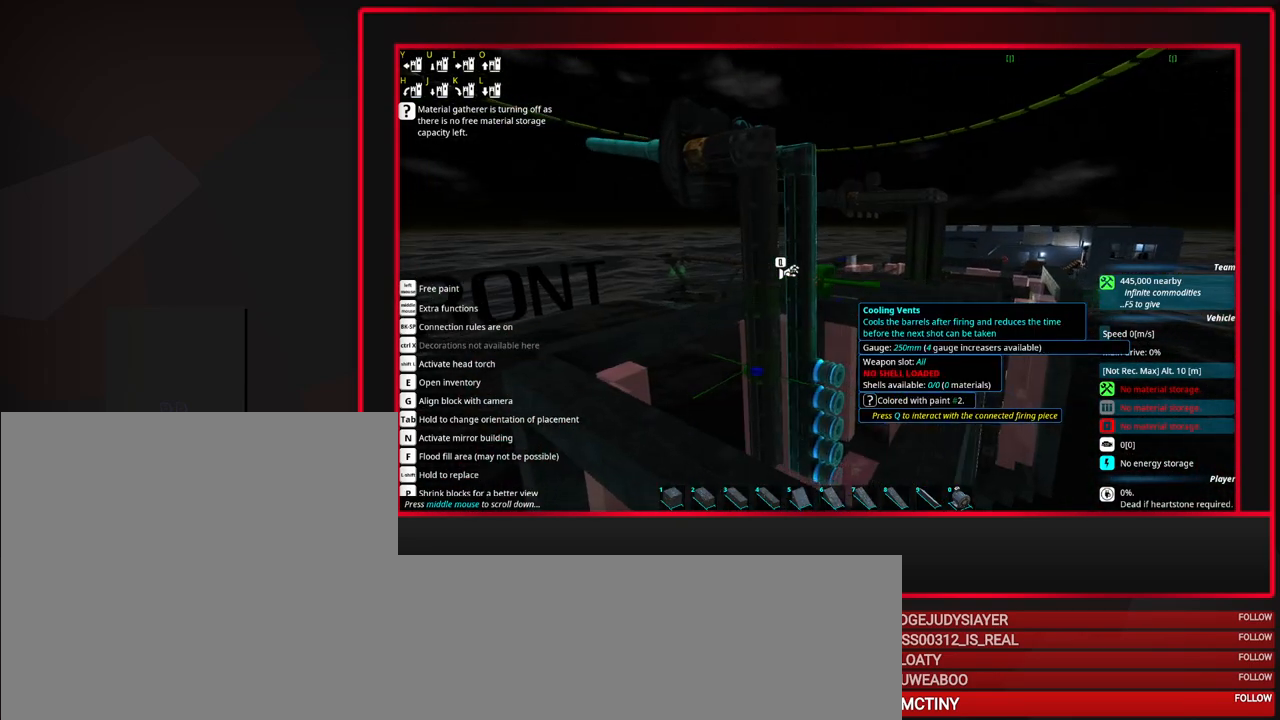
{"keys": [], "mouse": [], "events": [[333, "alt", "down"], [433, "alt", "up"]]}
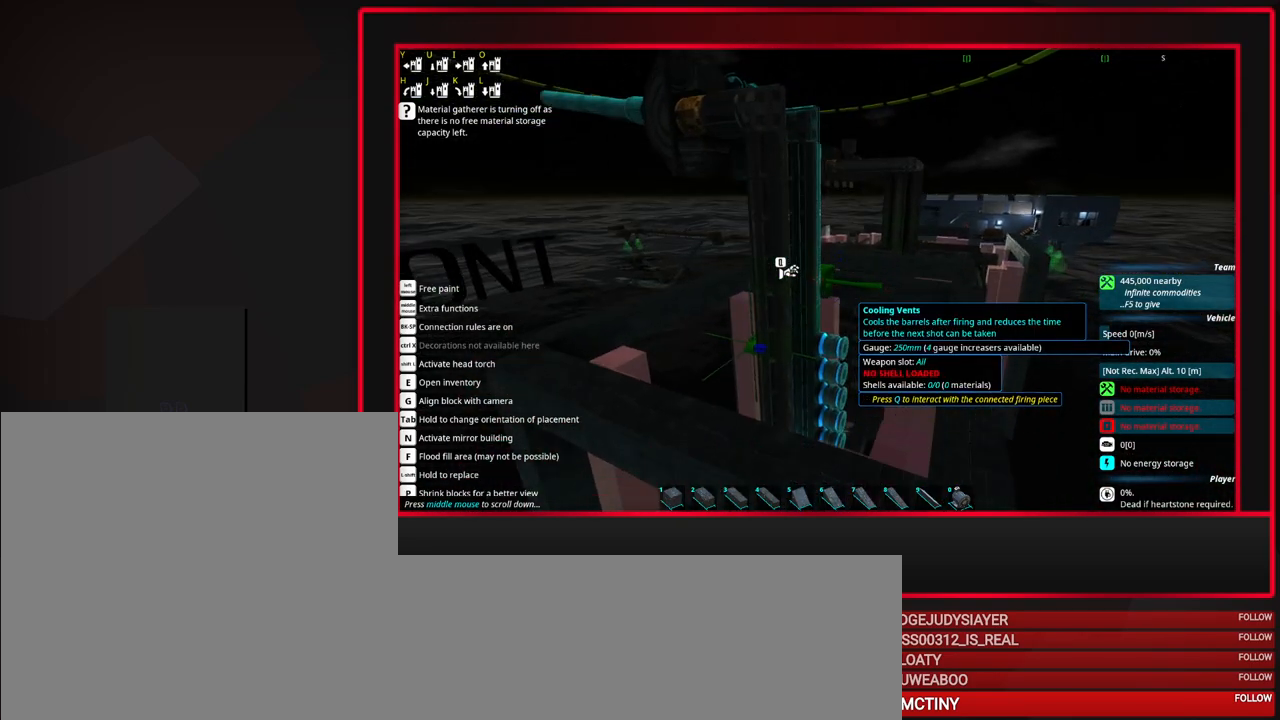
{"keys": [], "mouse": [], "events": [[67, "alt", "down"], [117, "alt", "up"], [300, "alt", "down"], [350, "alt", "up"]]}
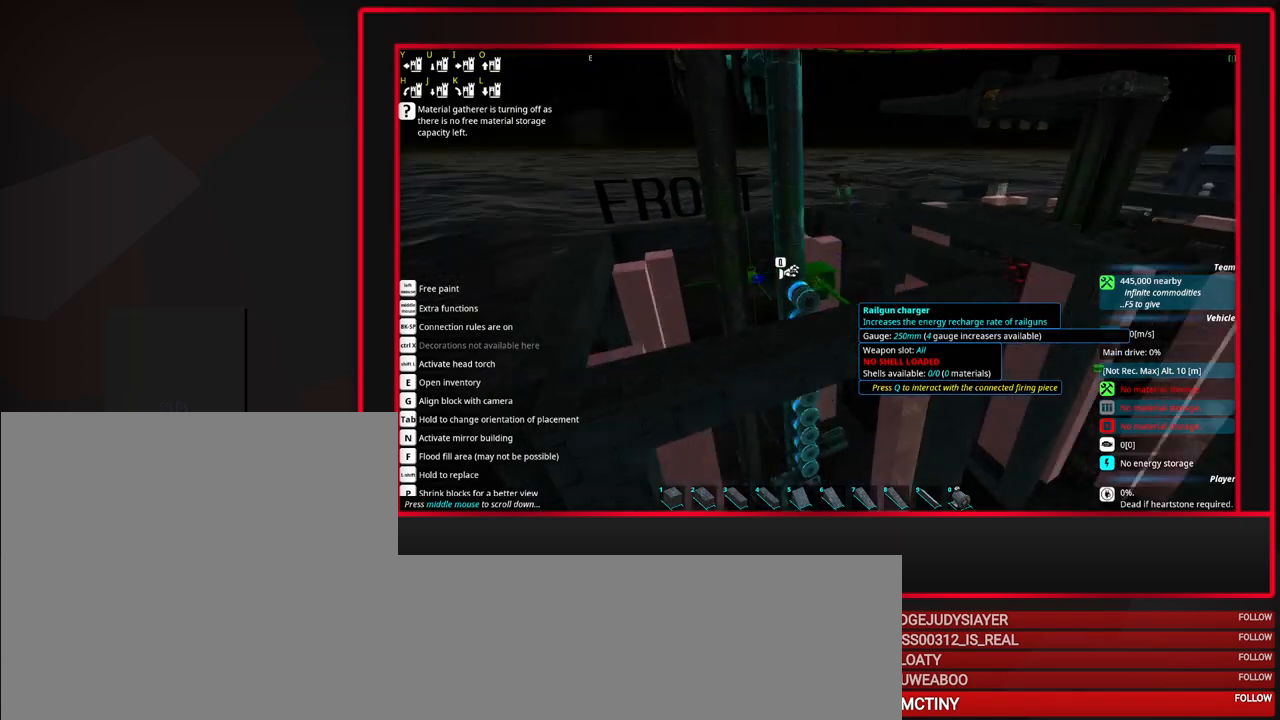
{"keys": [], "mouse": [], "events": [[83, "mouse_wheel_up", "down"], [283, "mouse_wheel_up", "up"]]}
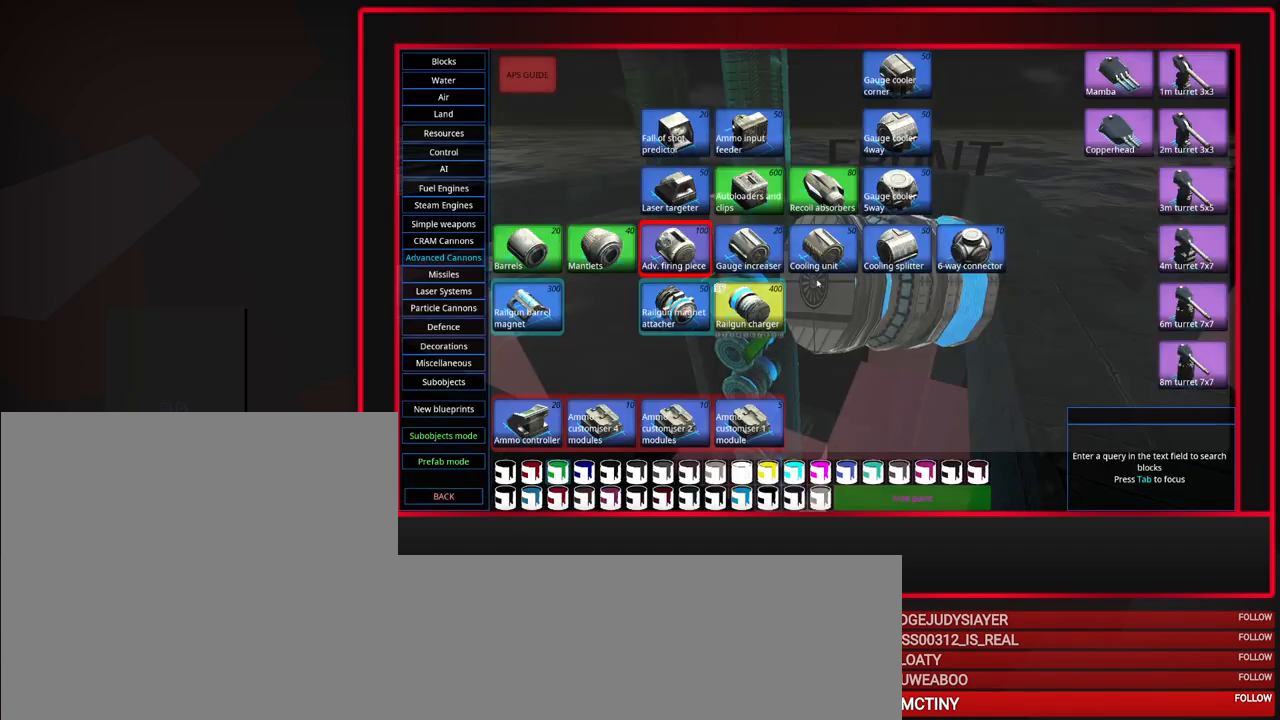
{"keys": [], "mouse": [], "events": []}
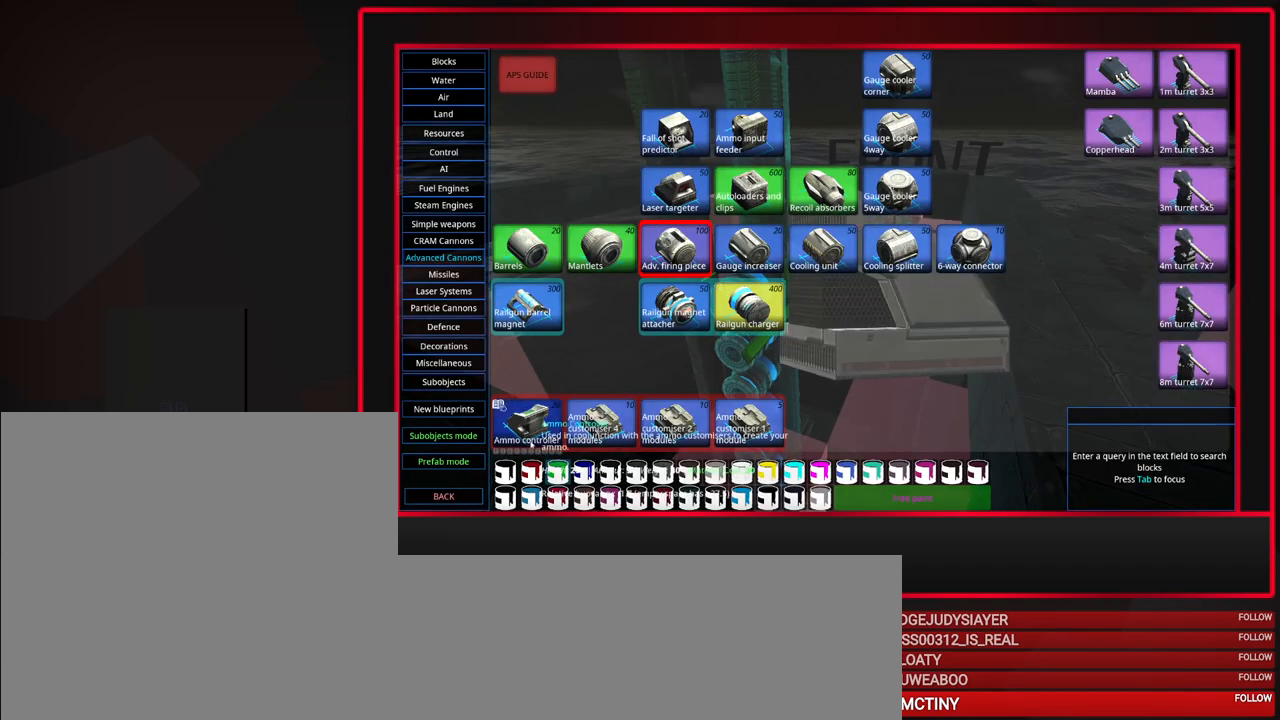
{"keys": [], "mouse": ["left"], "events": [[450, "mouse_left", "down"]]}
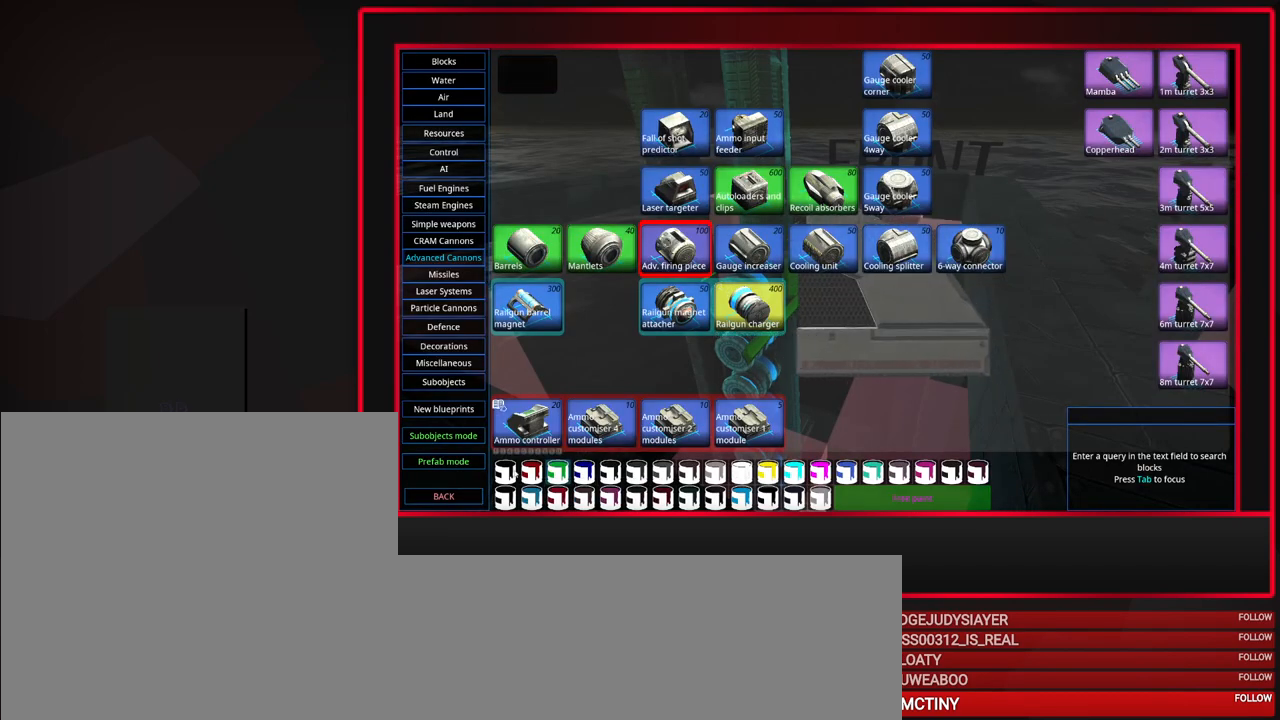
{"keys": [], "mouse": [], "events": [[33, "mouse_left", "up"]]}
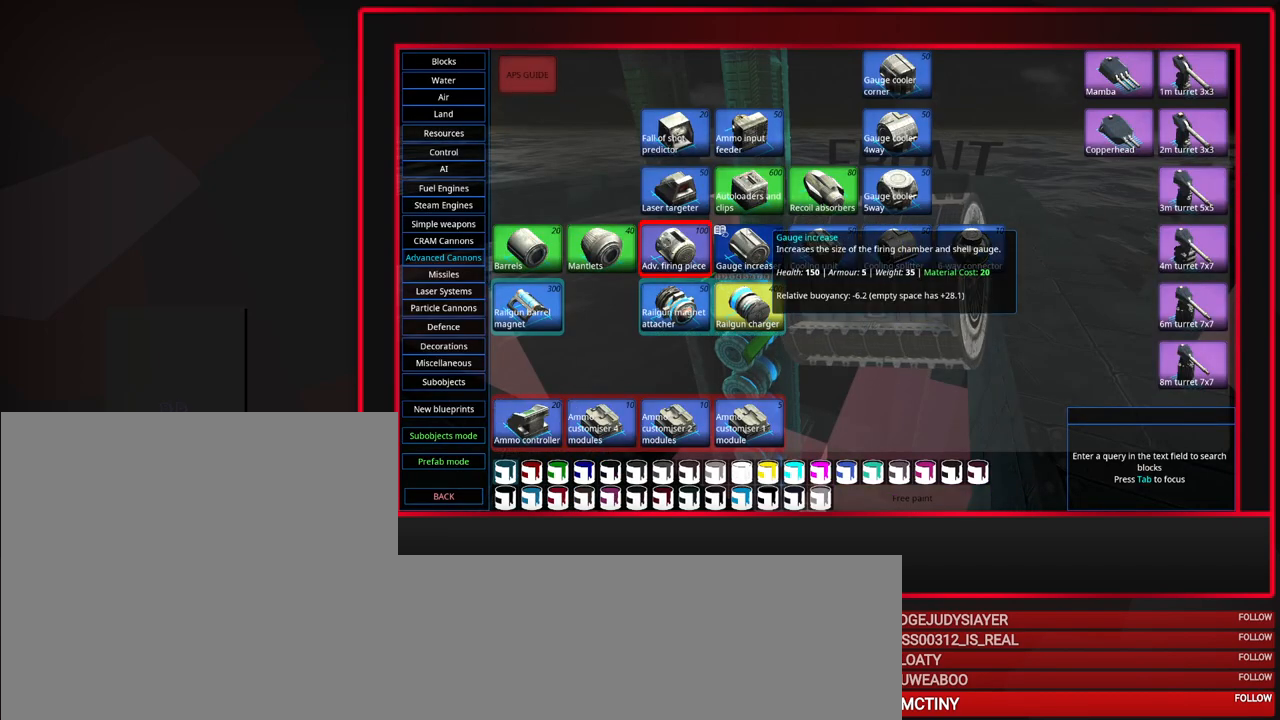
{"keys": [], "mouse": [], "events": []}
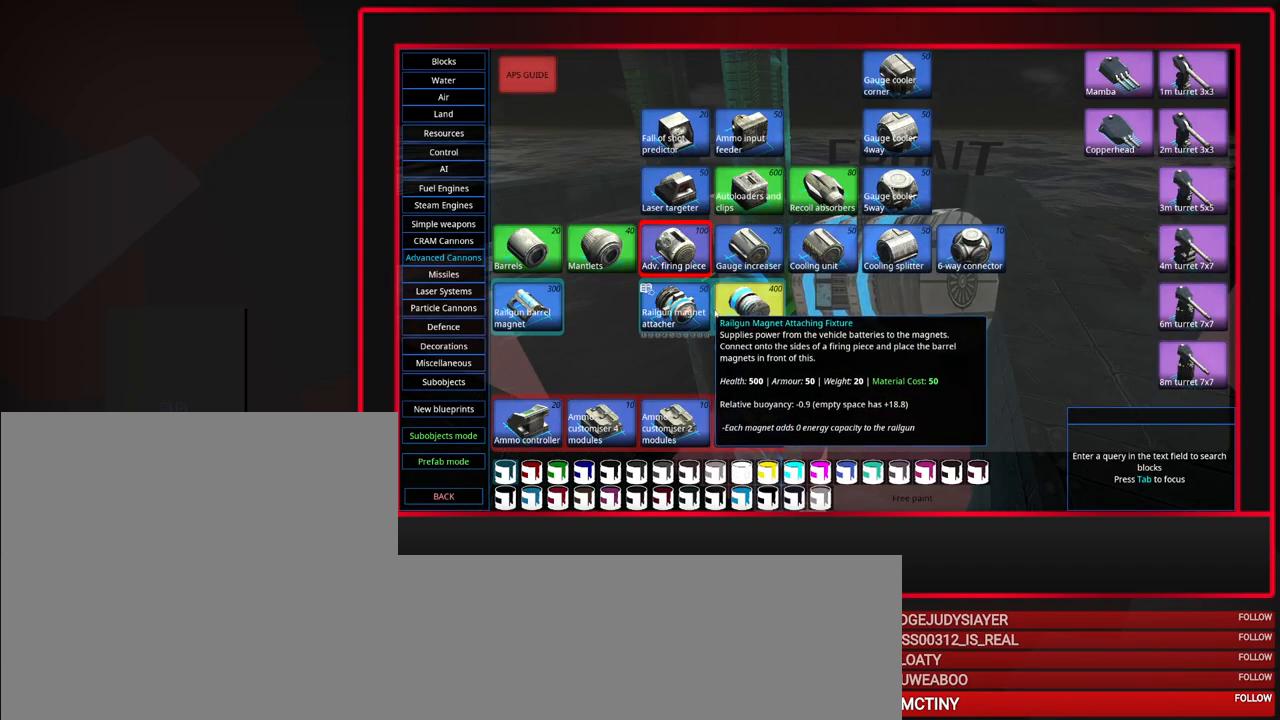
{"keys": [], "mouse": [], "events": [[167, "mouse_left", "down"], [267, "mouse_left", "up"]]}
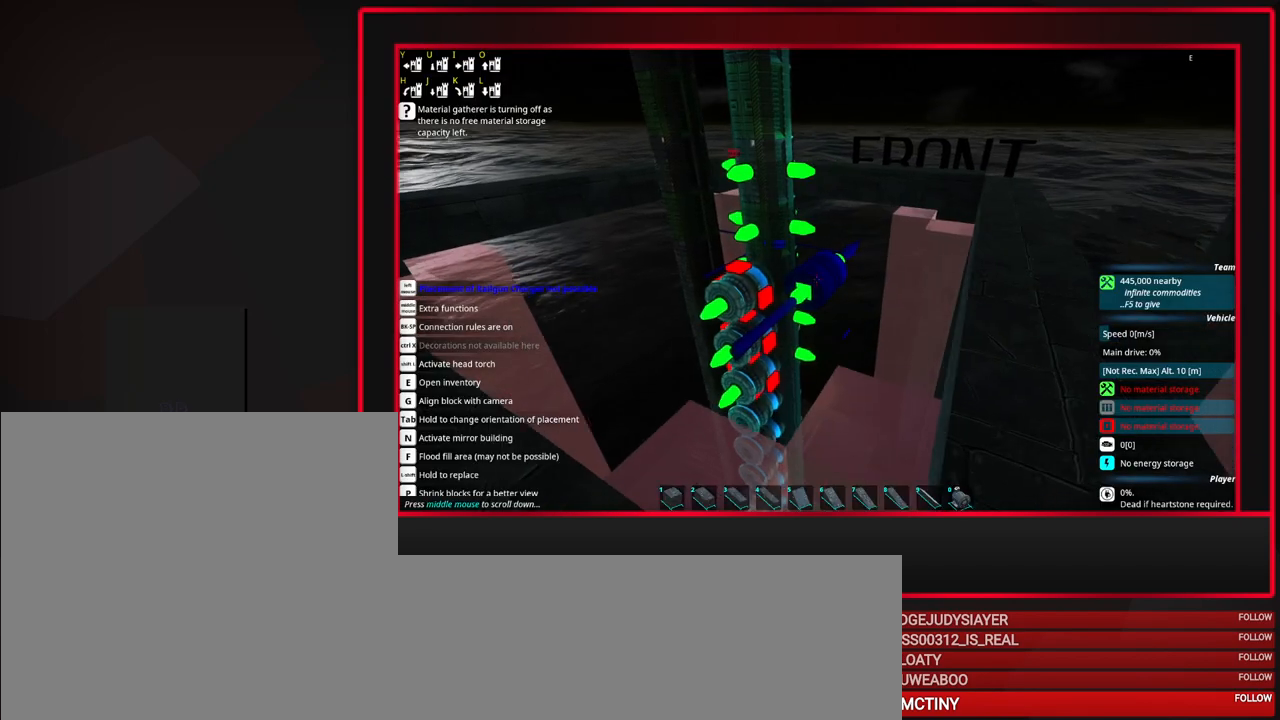
{"keys": [], "mouse": [], "events": [[183, "a", "down"], [267, "a", "up"], [417, "a", "down"], [467, "a", "up"]]}